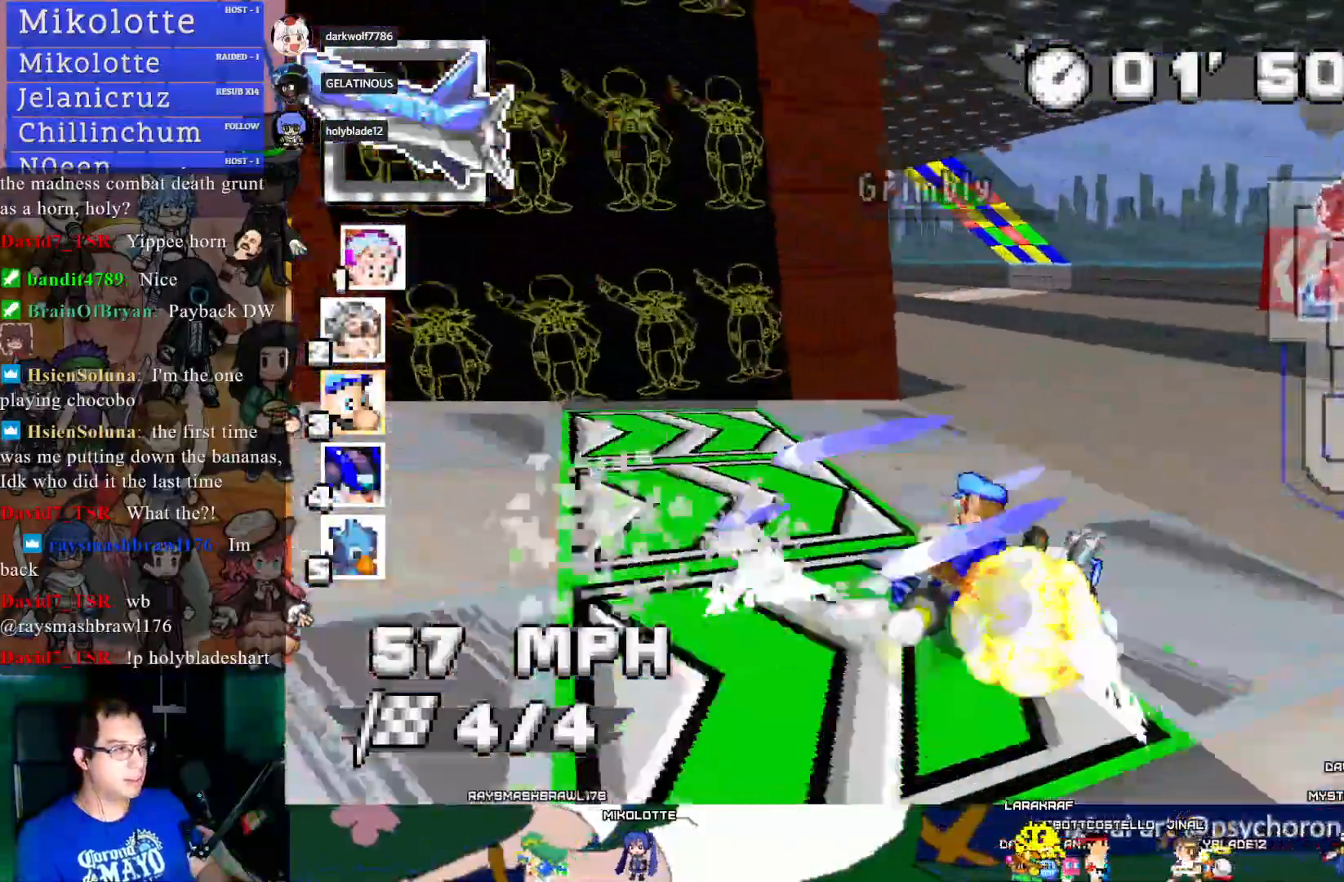
Gameplay with a controller (PlayStation layout); each line is a JSON object with the inputs held at the frame after it. "events" lists button and stick changes between this image and that frame as [ms after this image, input, new state], when the widget could be followed in between. Not read: R3.
{"buttons": ["CROSS", "L1"], "left_stick": "center", "right_stick": "center", "events": [[200, "left_stick", "center"], [433, "L1", "down"]]}
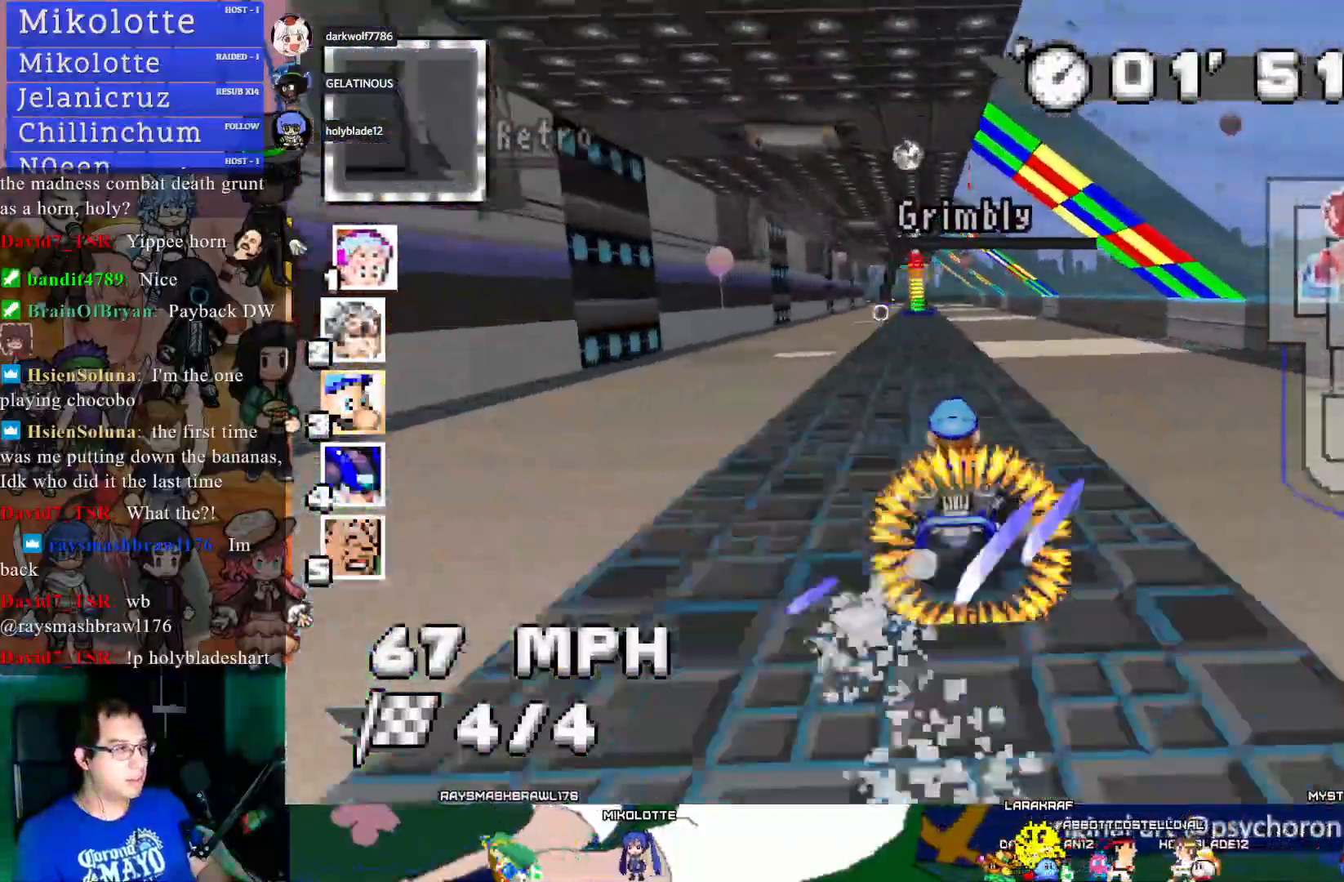
{"buttons": ["CROSS"], "left_stick": "center", "right_stick": "center", "events": [[17, "L1", "up"], [67, "L1", "down"], [167, "L1", "up"], [167, "left_stick", "down-right"], [383, "left_stick", "center"]]}
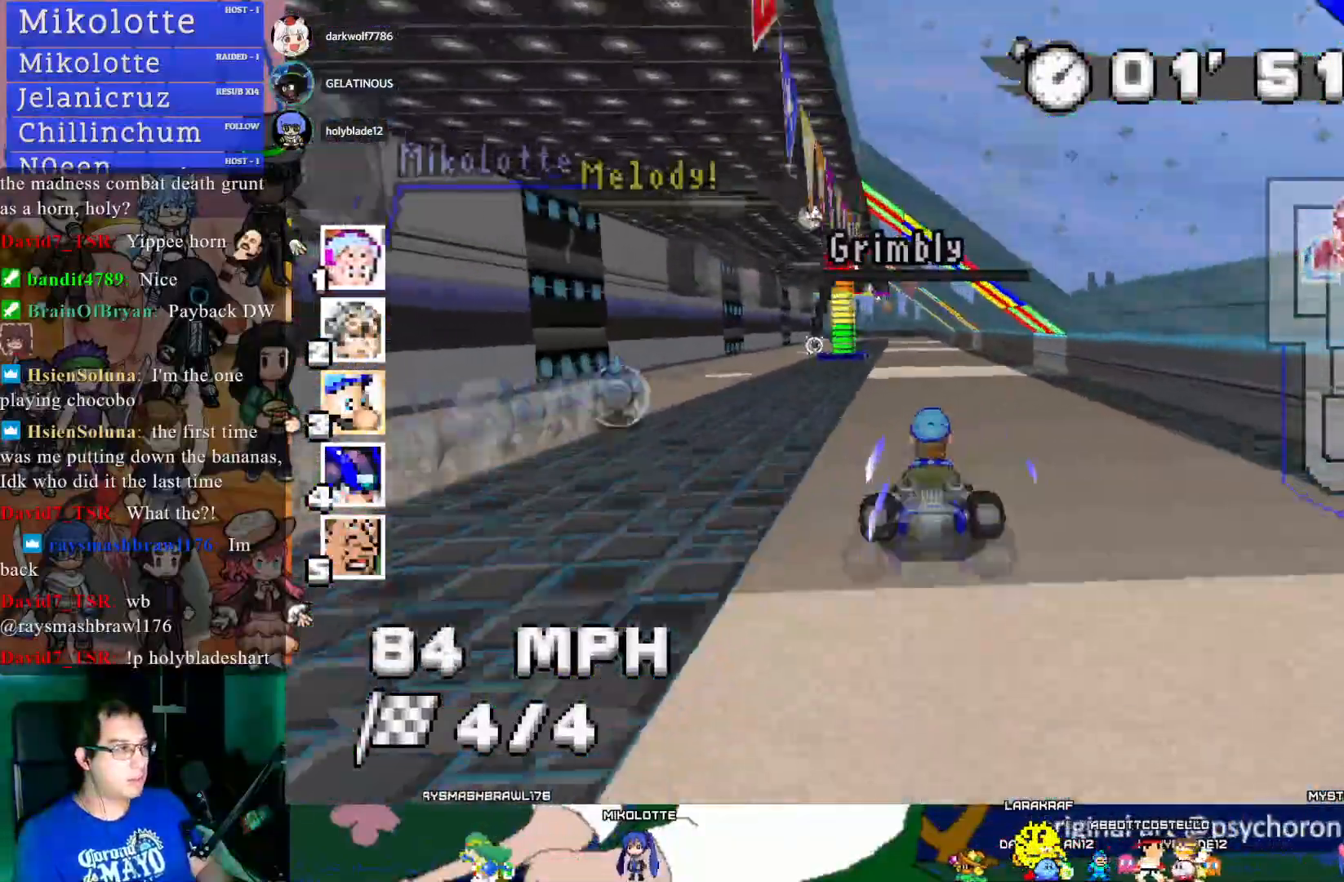
{"buttons": ["CROSS", "R1"], "left_stick": "right", "right_stick": "center", "events": [[133, "left_stick", "left"], [250, "R1", "down"], [450, "left_stick", "center"], [500, "left_stick", "right"]]}
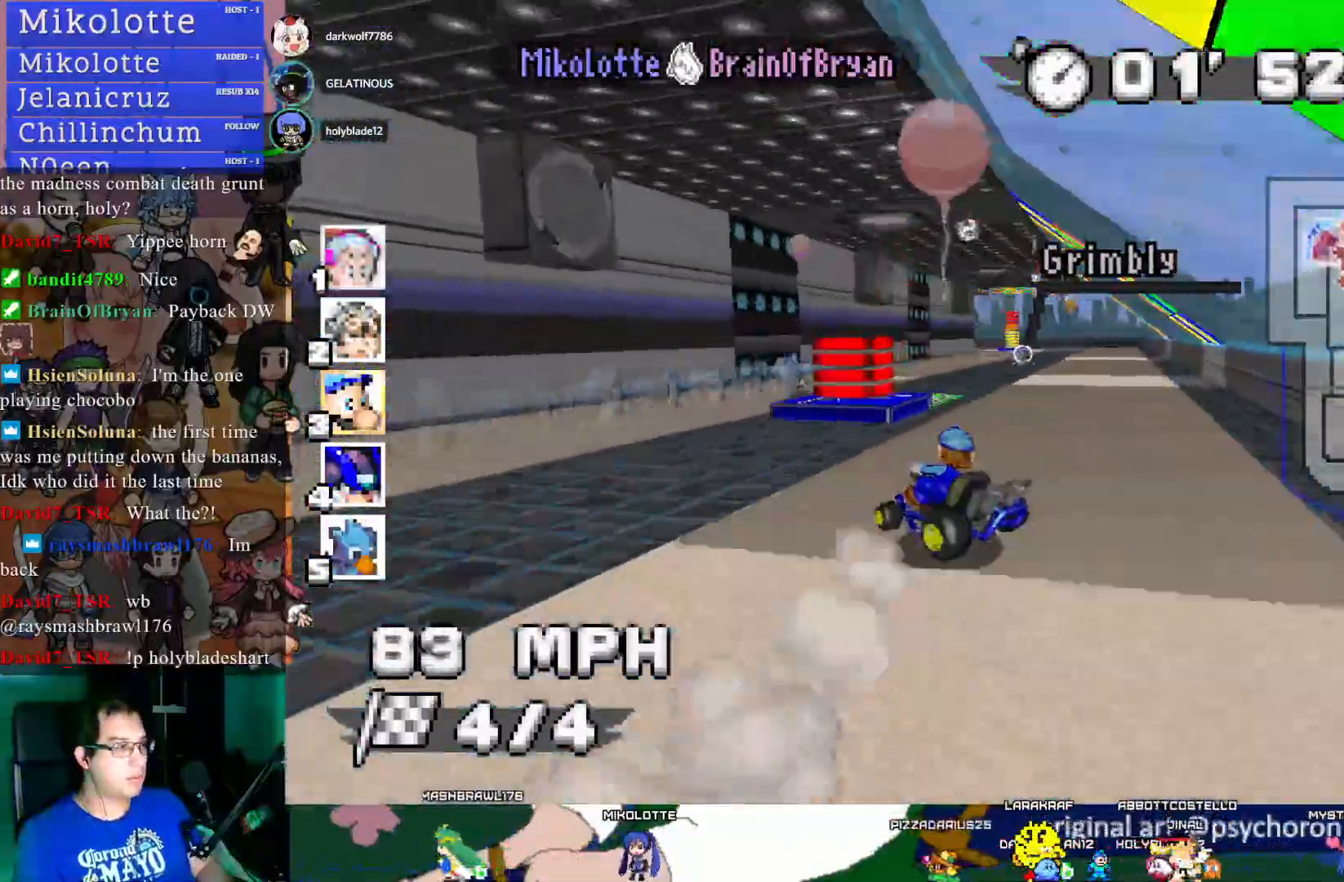
{"buttons": ["CROSS", "R1"], "left_stick": "down-right", "right_stick": "center", "events": [[283, "left_stick", "center"], [483, "left_stick", "down-right"]]}
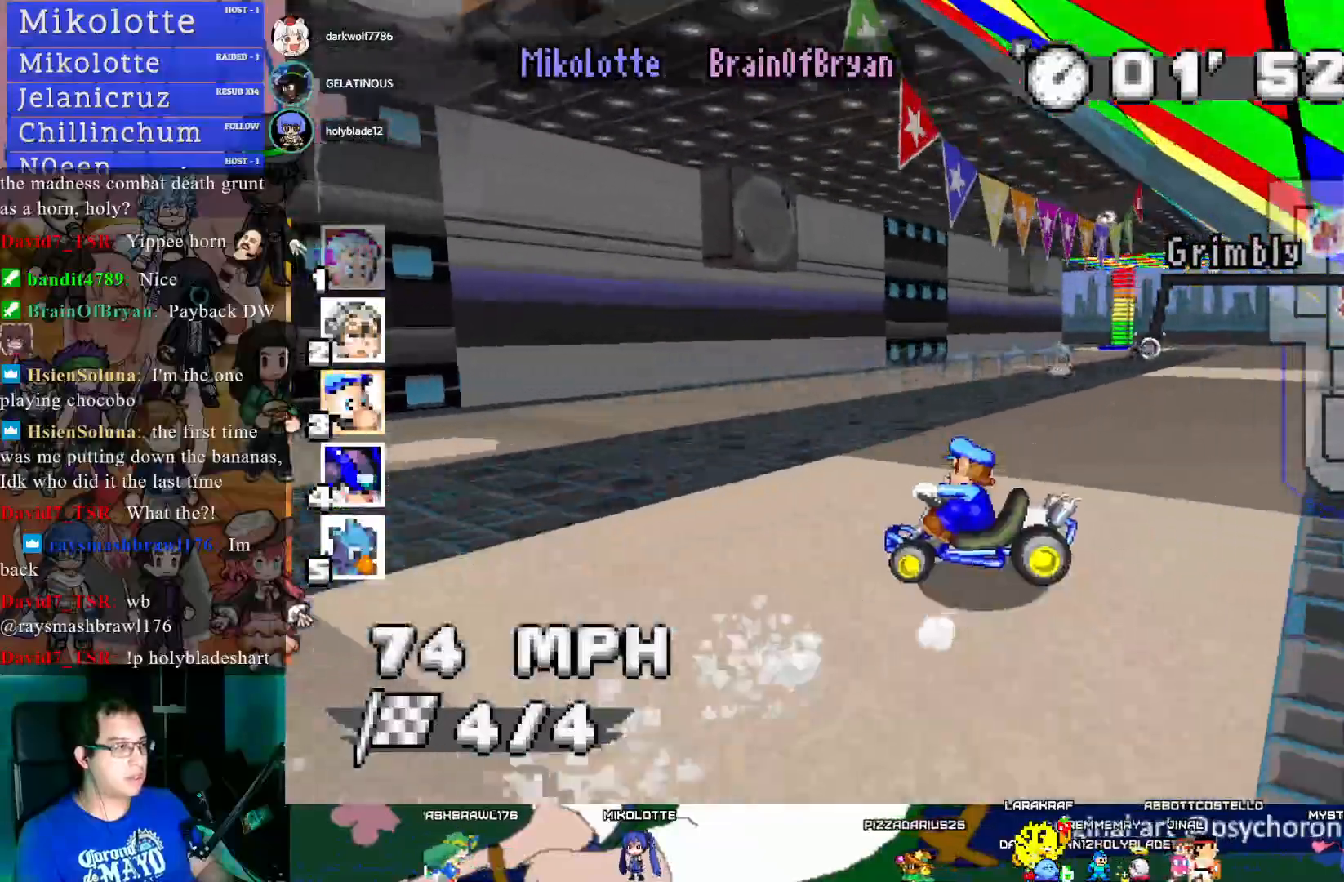
{"buttons": ["CROSS", "R1"], "left_stick": "left", "right_stick": "center", "events": [[450, "left_stick", "center"], [500, "left_stick", "left"]]}
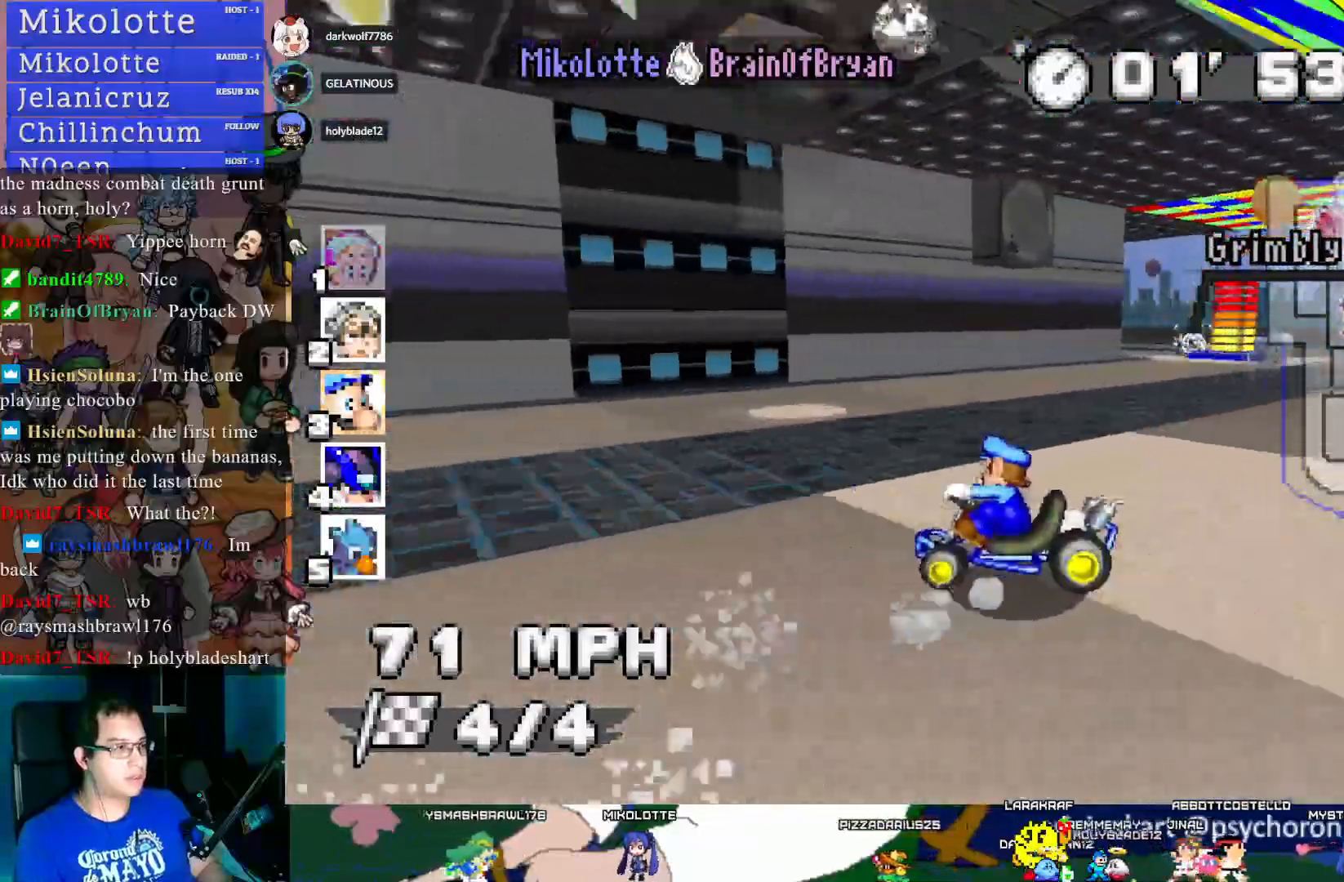
{"buttons": ["CROSS", "R1"], "left_stick": "right", "right_stick": "center", "events": [[317, "left_stick", "center"], [367, "left_stick", "right"]]}
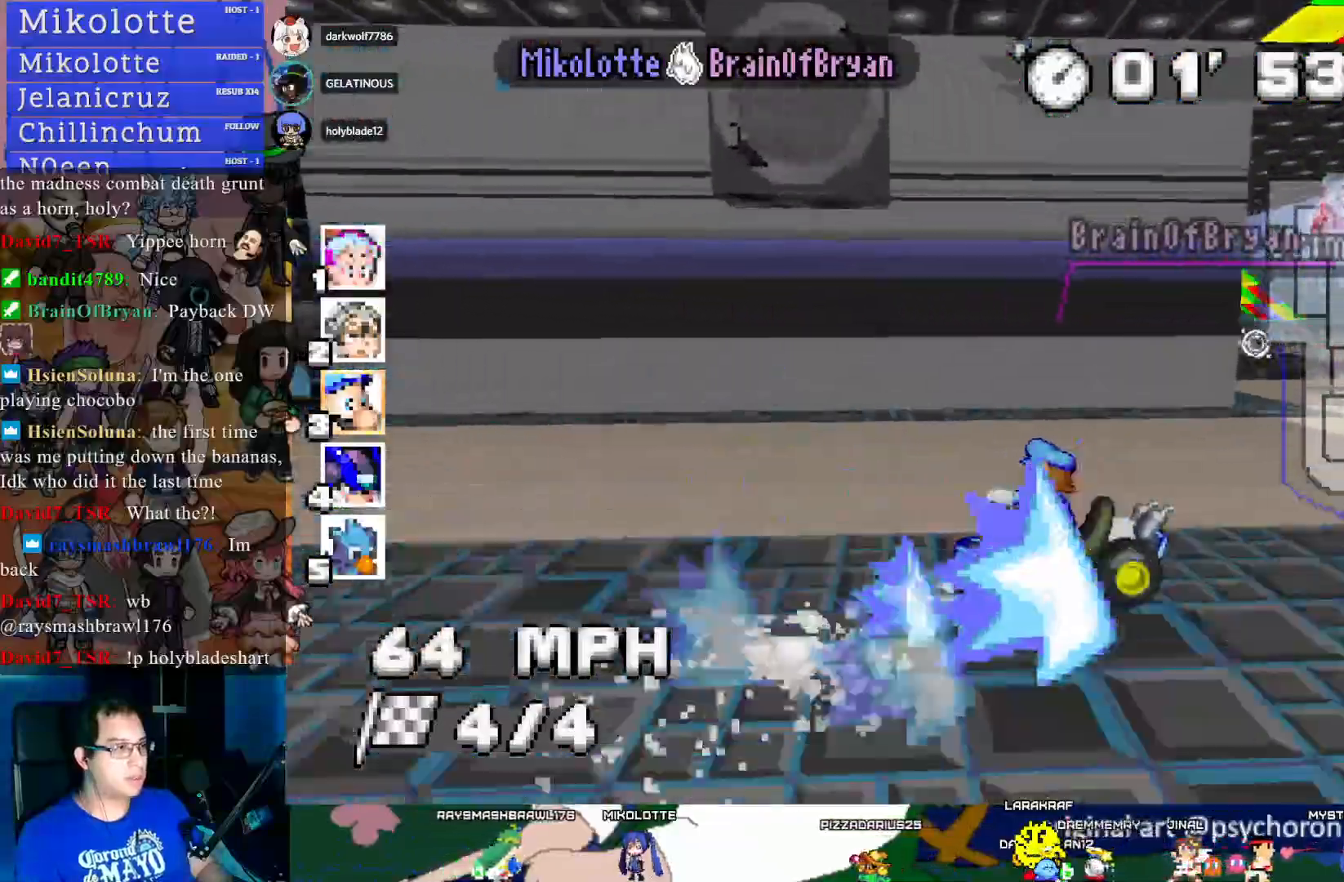
{"buttons": ["CROSS"], "left_stick": "center", "right_stick": "center", "events": [[117, "R1", "up"], [350, "left_stick", "center"]]}
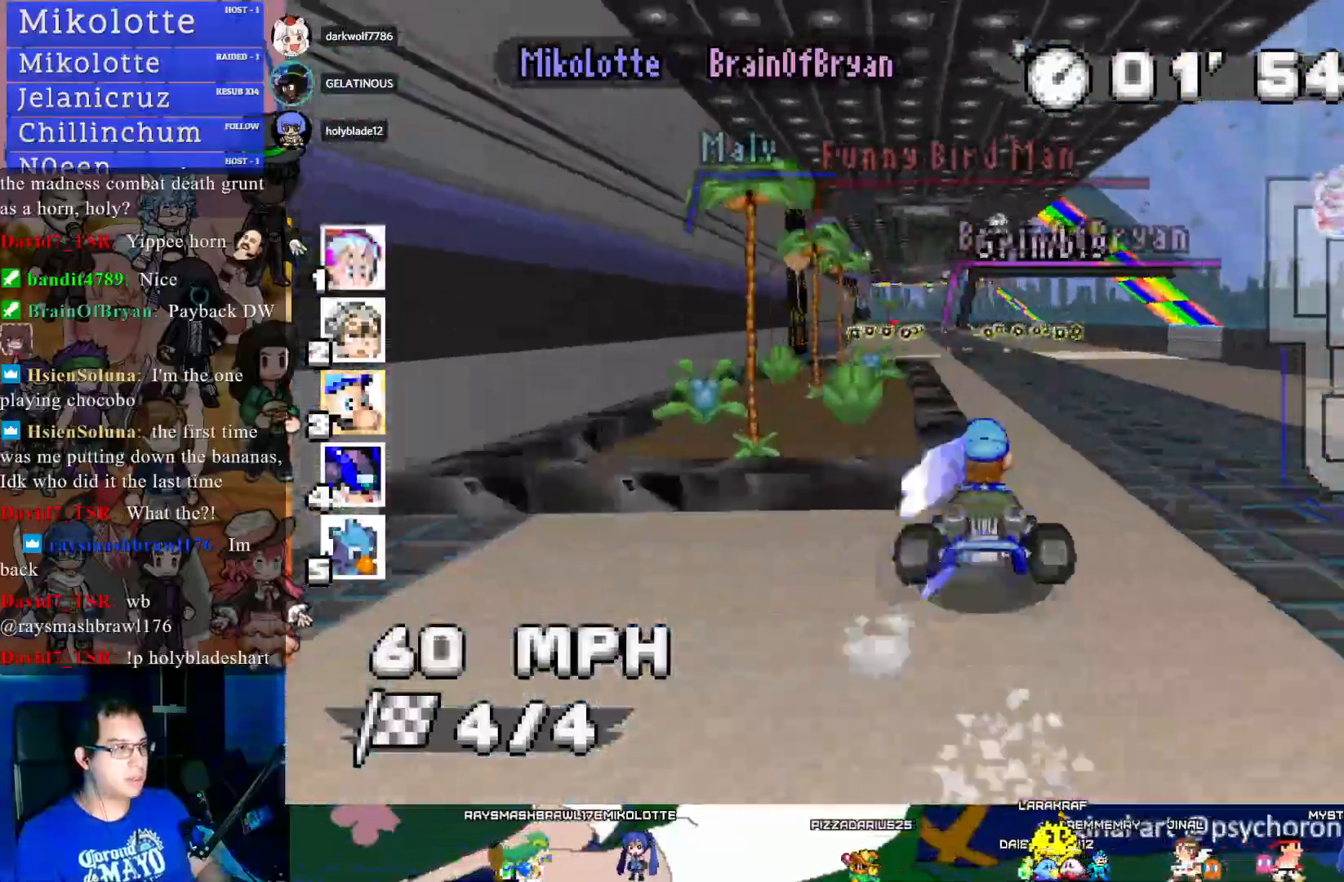
{"buttons": ["CROSS"], "left_stick": "down-right", "right_stick": "center", "events": [[400, "left_stick", "down-right"]]}
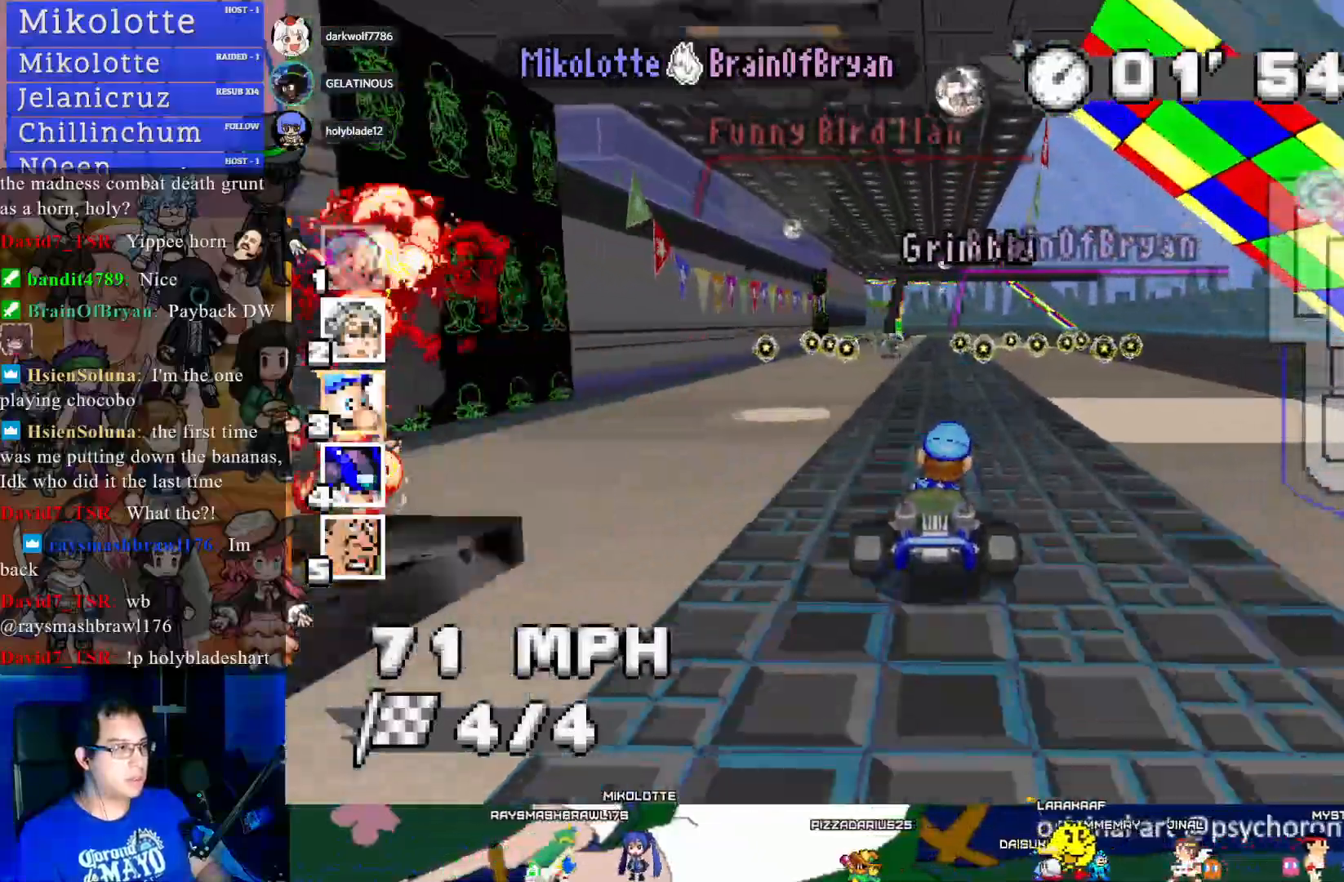
{"buttons": ["CROSS", "R1"], "left_stick": "left", "right_stick": "center", "events": [[50, "left_stick", "center"], [233, "left_stick", "left"], [300, "R1", "down"]]}
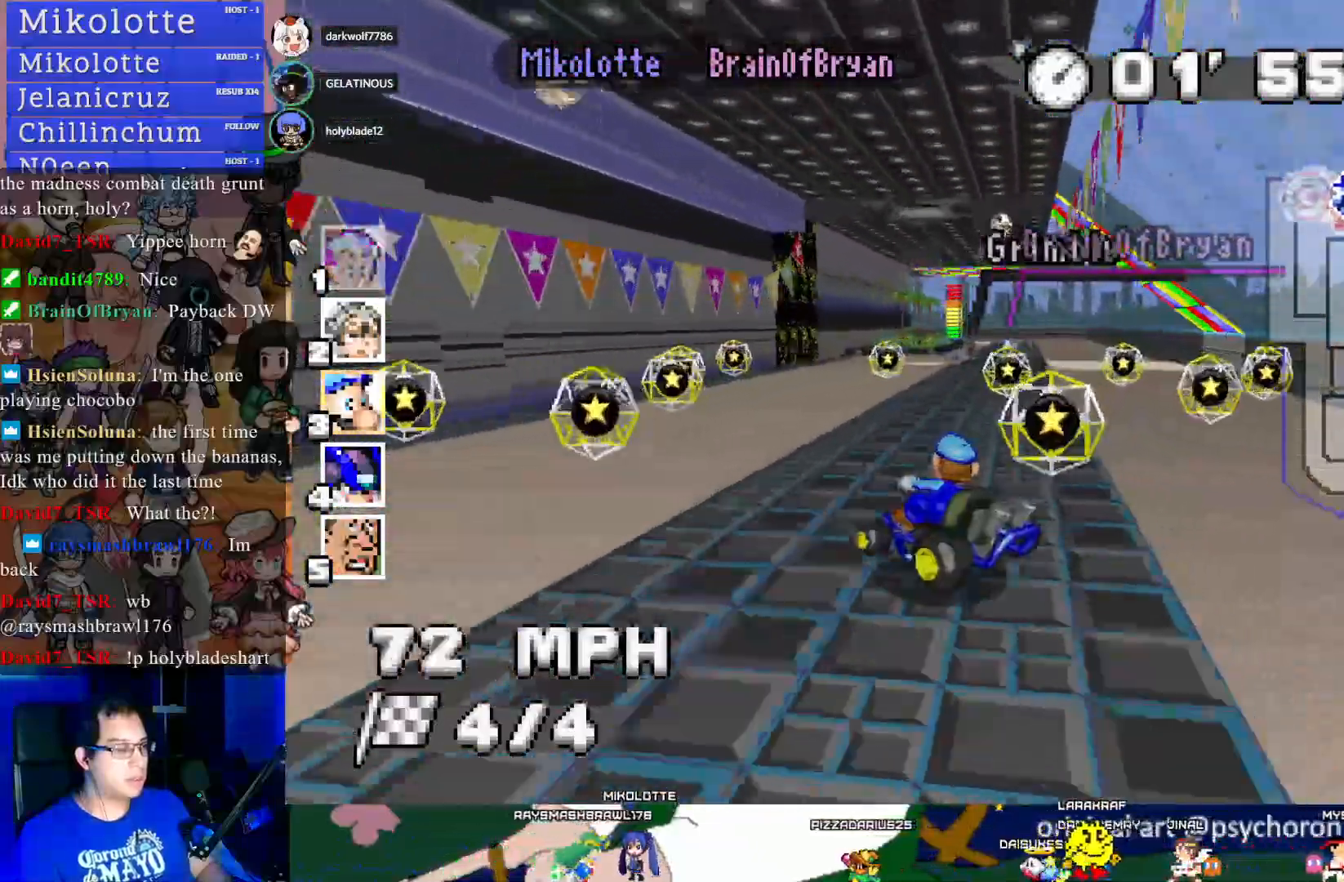
{"buttons": ["CROSS", "R1"], "left_stick": "center", "right_stick": "center", "events": [[83, "left_stick", "down-right"], [400, "left_stick", "center"]]}
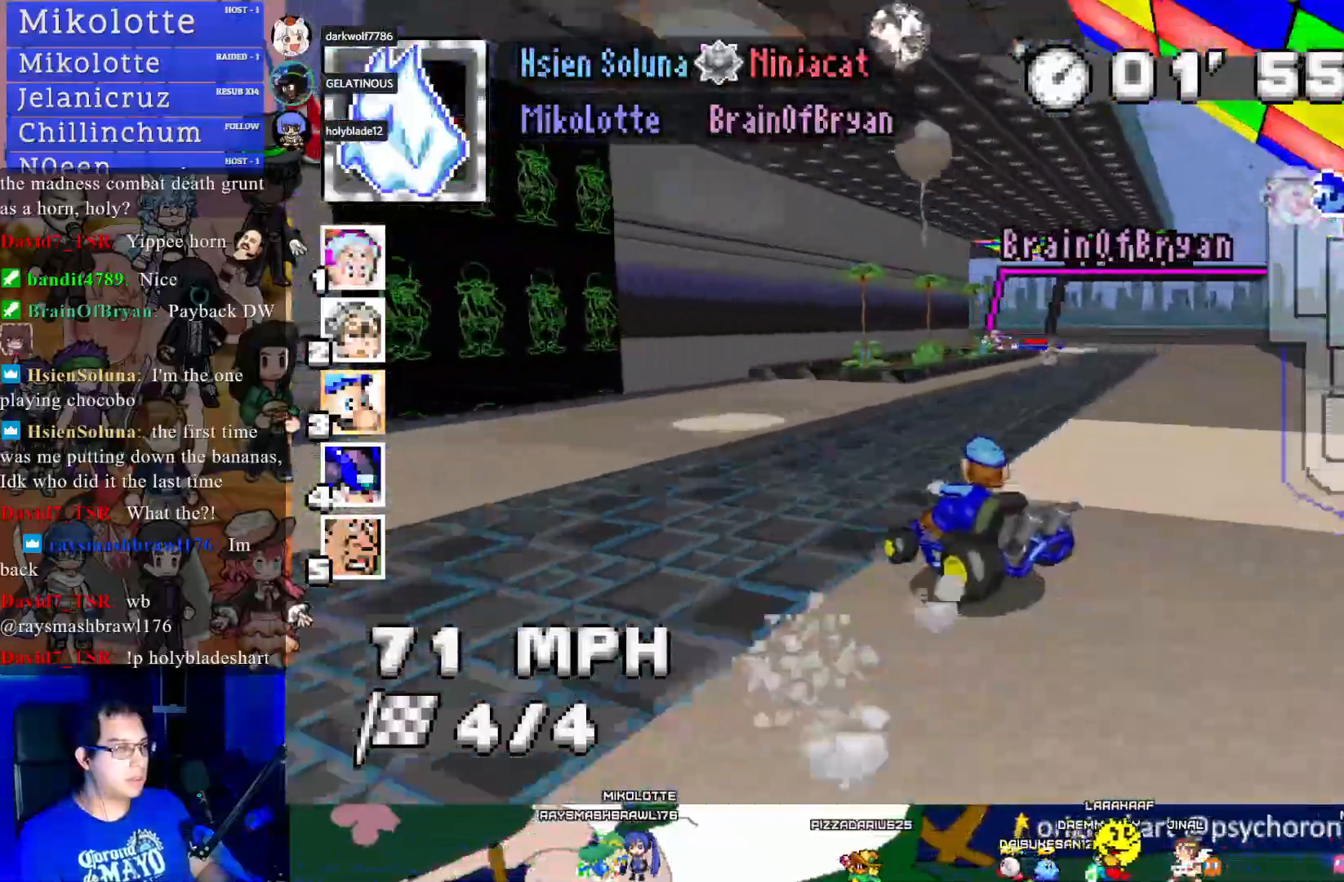
{"buttons": ["CROSS", "R1"], "left_stick": "left", "right_stick": "center", "events": [[33, "left_stick", "left"]]}
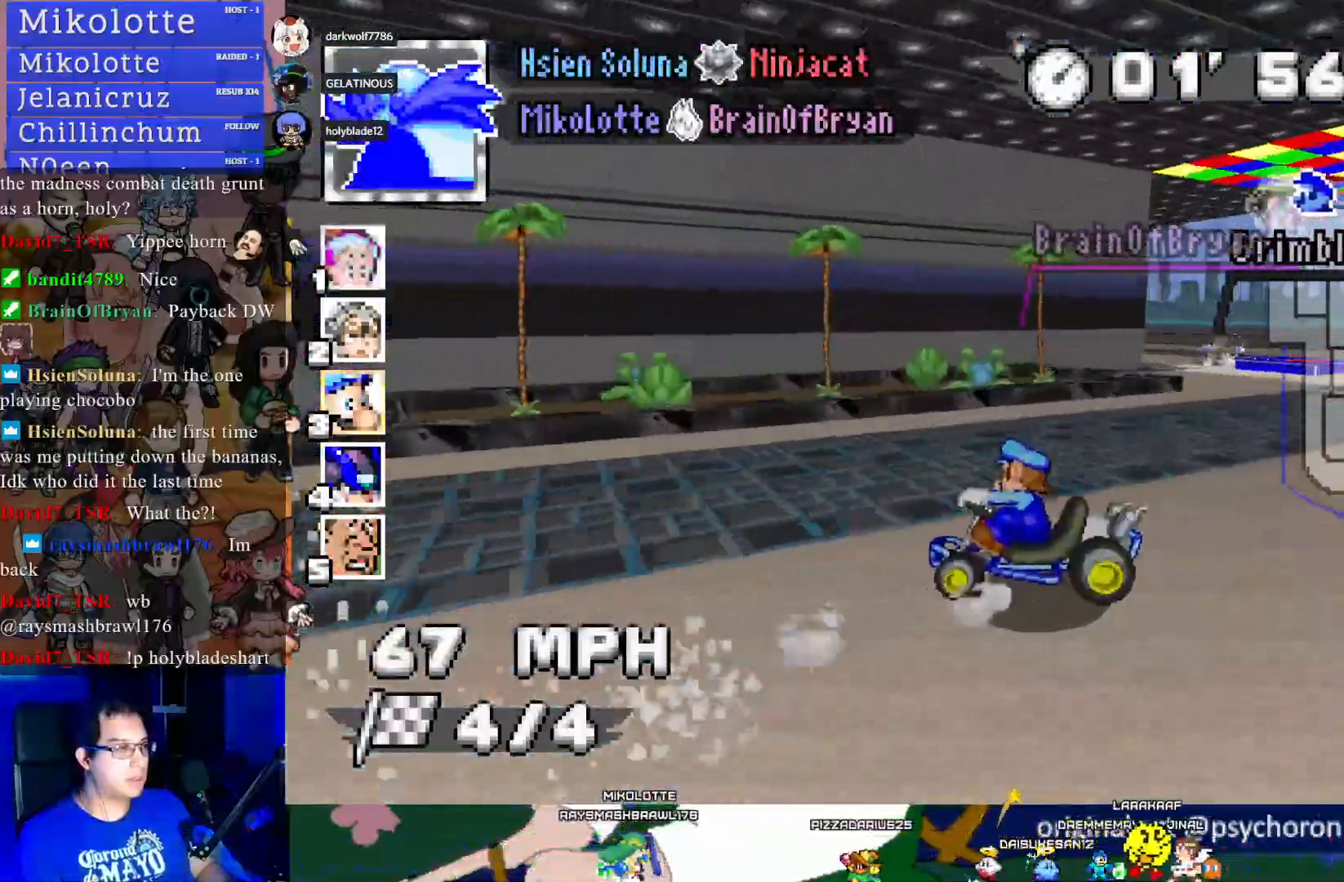
{"buttons": ["CROSS"], "left_stick": "center", "right_stick": "center", "events": [[150, "left_stick", "center"], [217, "R1", "up"], [250, "left_stick", "right"], [400, "left_stick", "center"]]}
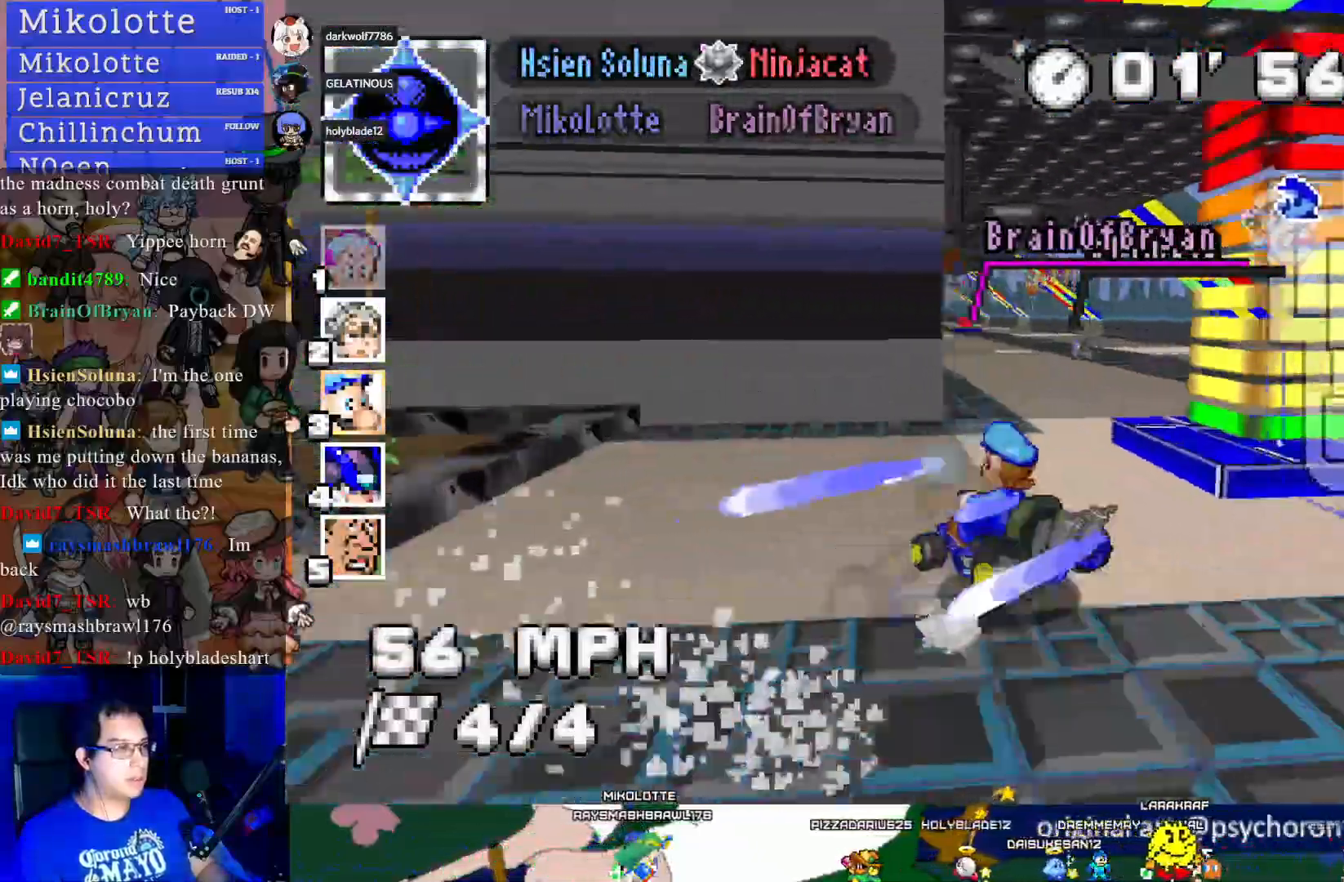
{"buttons": ["CROSS"], "left_stick": "center", "right_stick": "center", "events": [[267, "left_stick", "down-right"], [400, "left_stick", "center"]]}
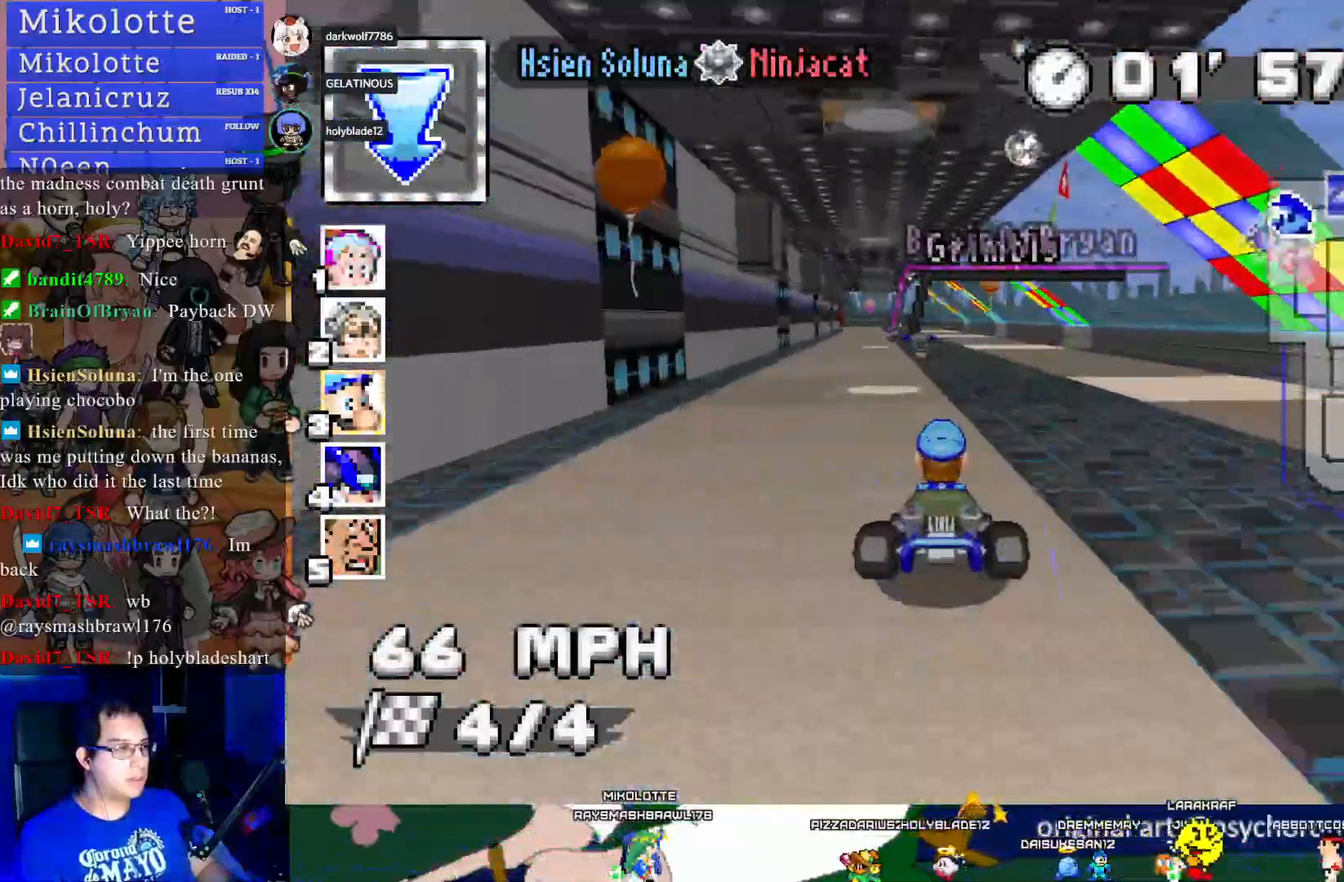
{"buttons": ["CROSS"], "left_stick": "center", "right_stick": "center", "events": [[133, "left_stick", "left"], [300, "left_stick", "center"]]}
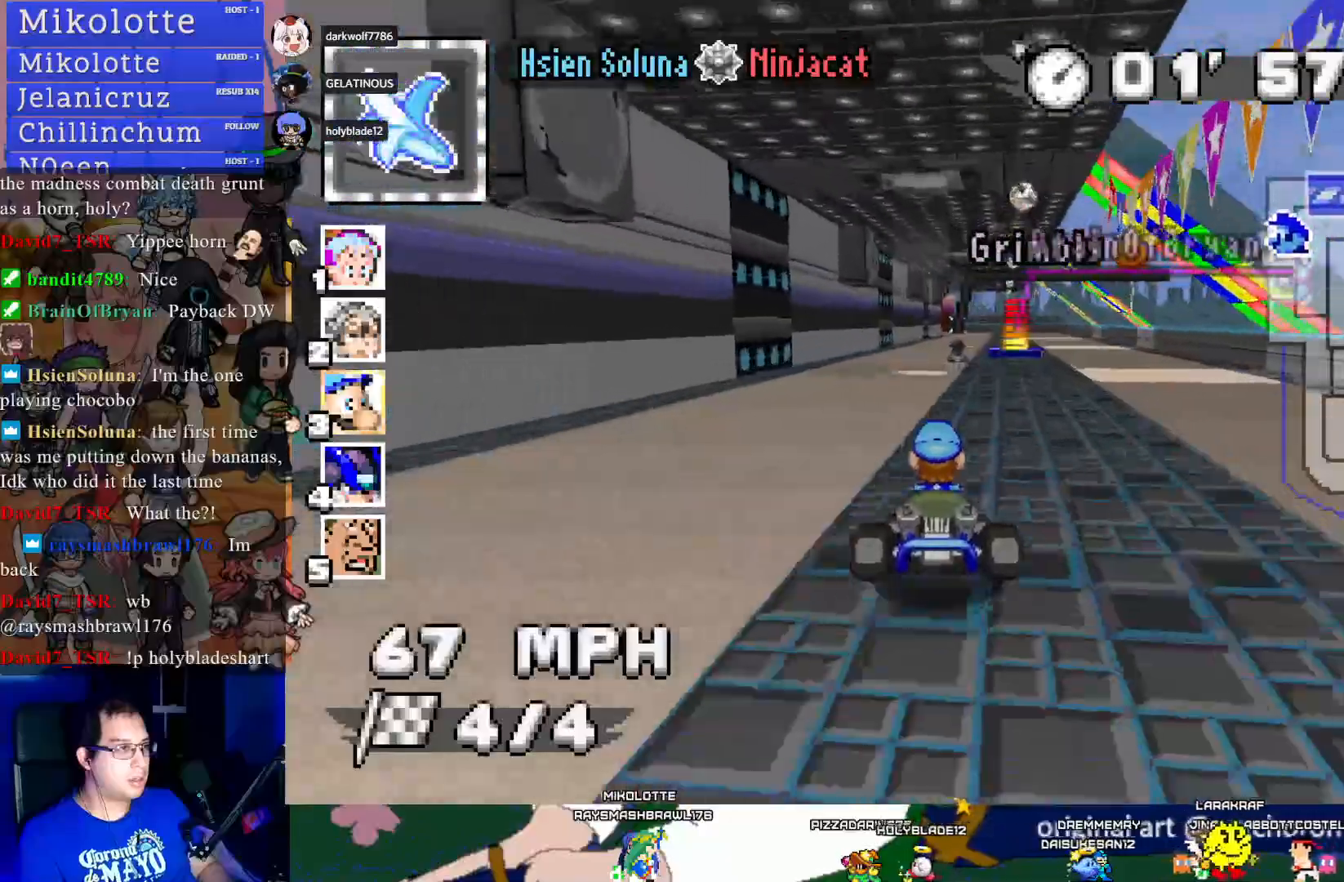
{"buttons": ["CROSS"], "left_stick": "center", "right_stick": "center", "events": [[250, "left_stick", "down-right"], [500, "left_stick", "center"]]}
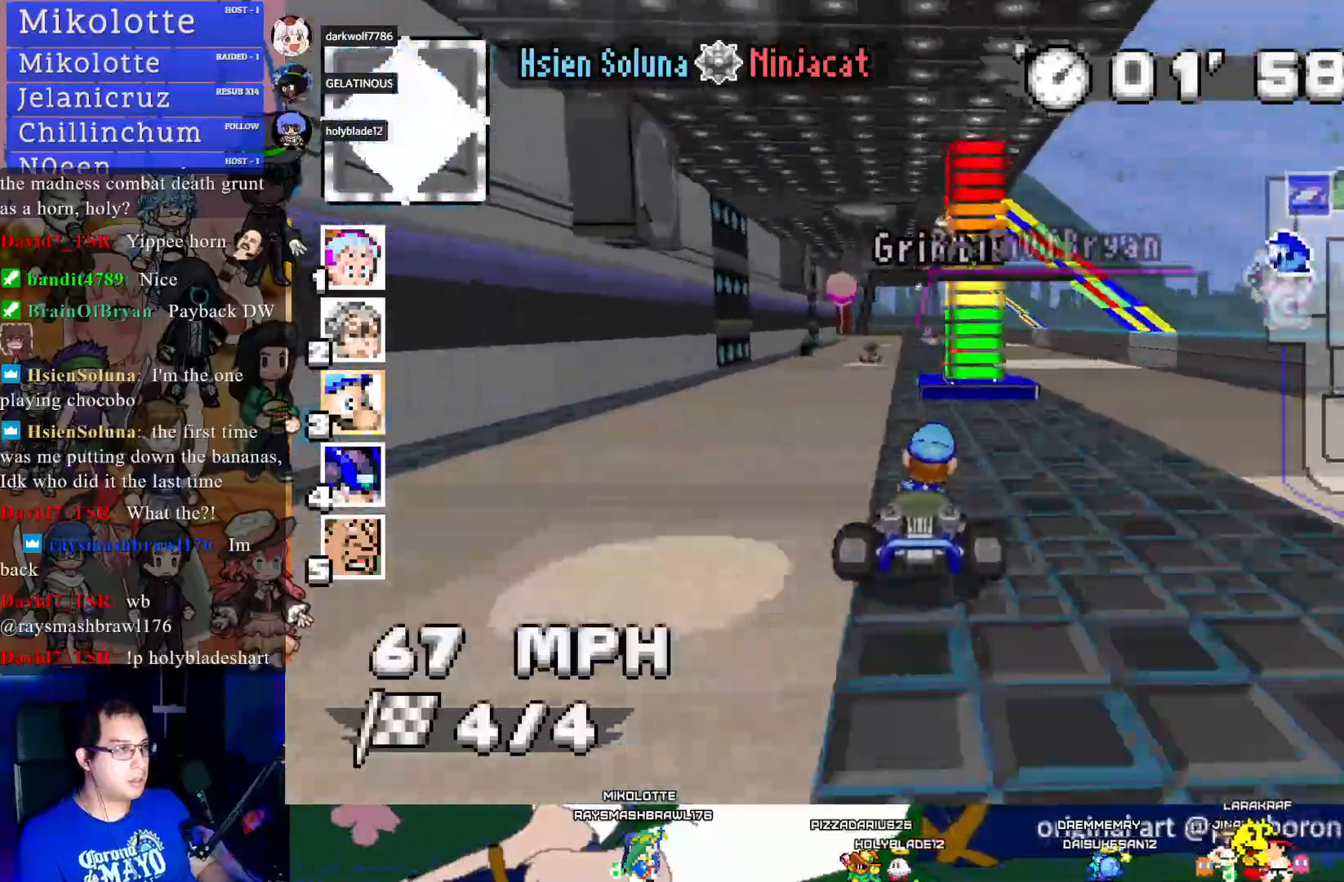
{"buttons": ["CROSS", "R1"], "left_stick": "center", "right_stick": "center", "events": [[217, "R1", "down"], [217, "left_stick", "left"], [367, "left_stick", "right"], [467, "left_stick", "center"]]}
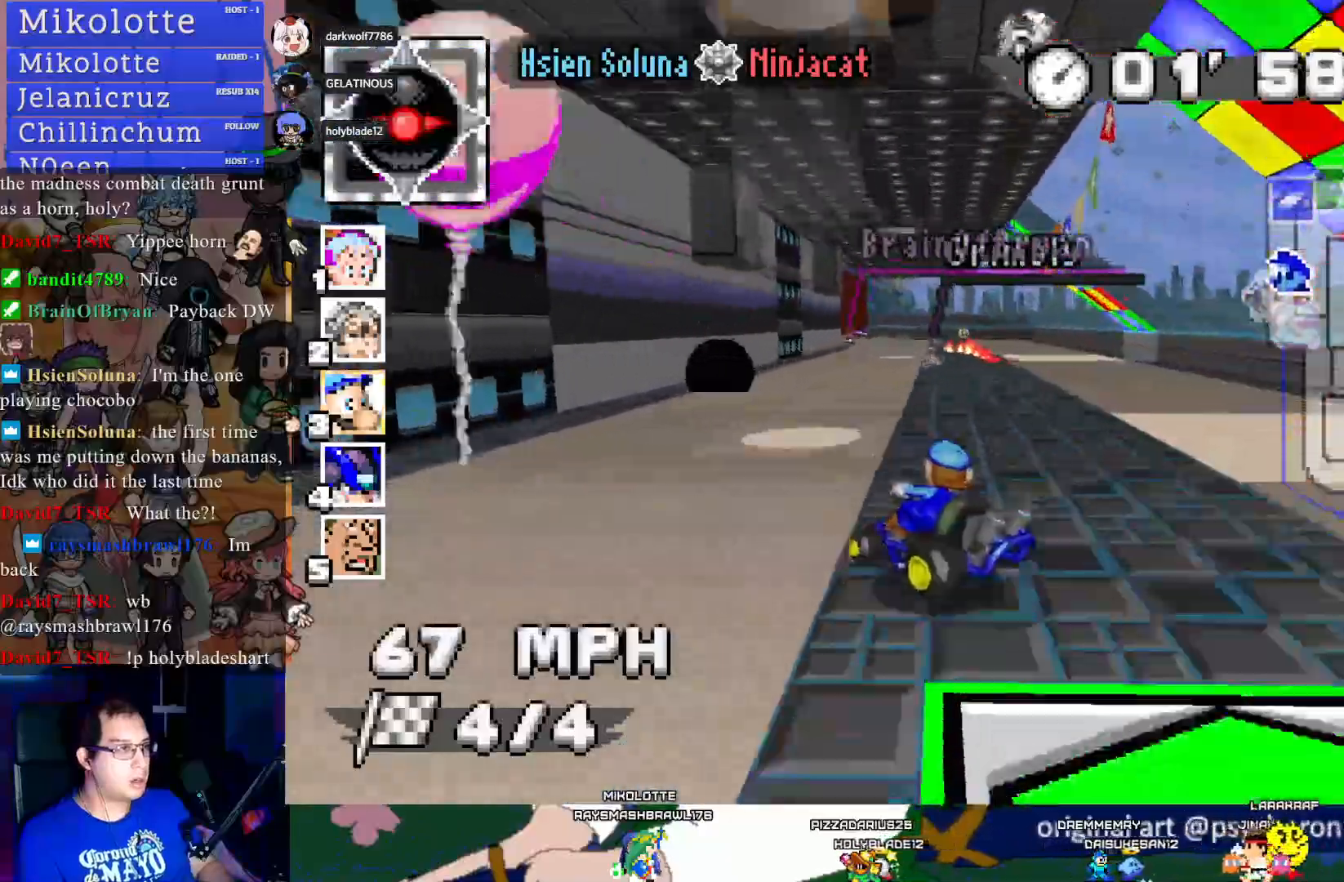
{"buttons": ["CROSS", "R1"], "left_stick": "left", "right_stick": "center", "events": [[67, "left_stick", "left"], [117, "R1", "up"], [133, "R1", "down"], [167, "R1", "up"], [167, "left_stick", "center"], [483, "R1", "down"], [483, "left_stick", "left"]]}
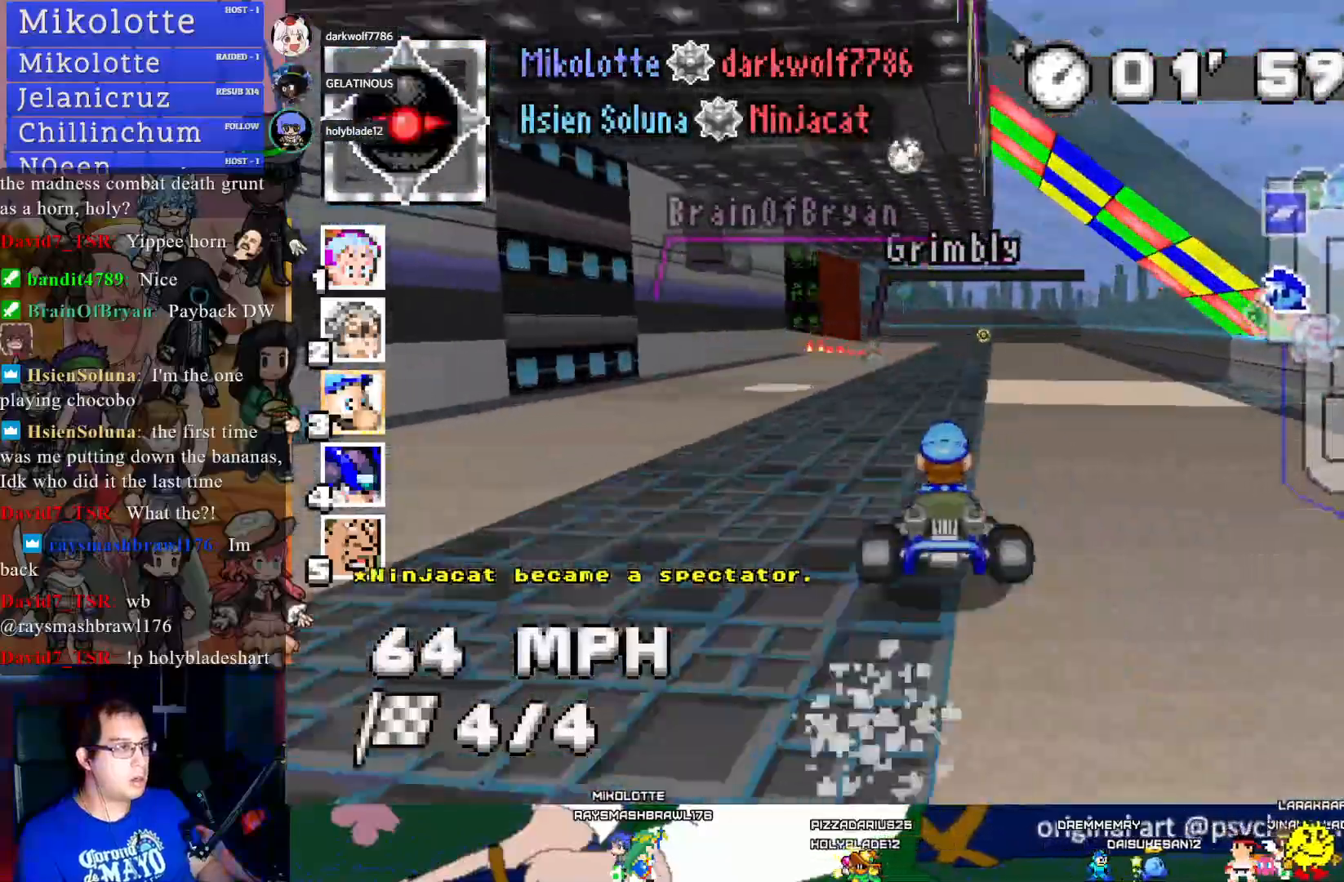
{"buttons": ["CROSS"], "left_stick": "up-left", "right_stick": "center", "events": [[383, "R1", "up"], [450, "left_stick", "up-left"]]}
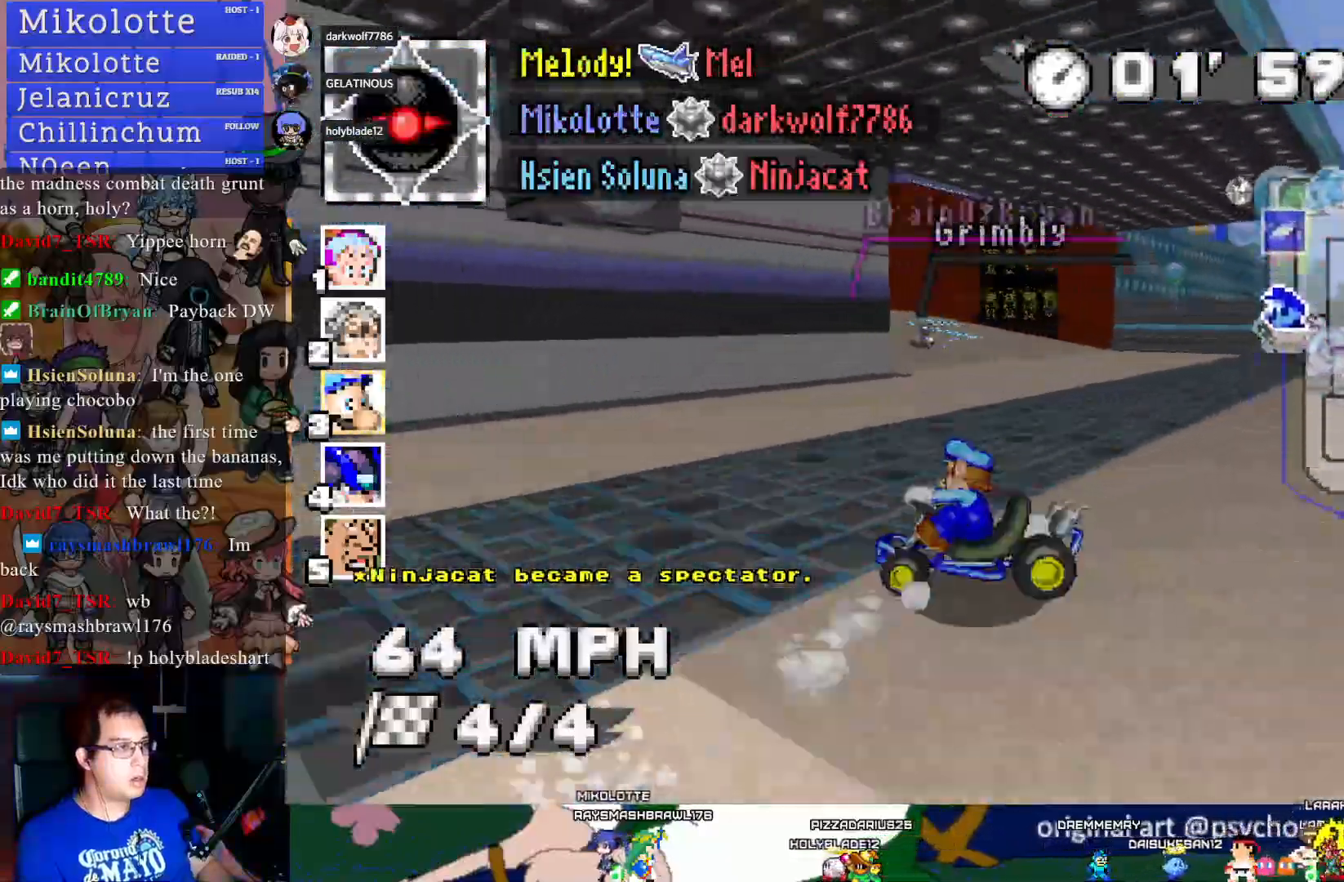
{"buttons": ["CROSS"], "left_stick": "center", "right_stick": "center", "events": [[17, "left_stick", "up"], [50, "L1", "down"], [133, "L1", "up"], [167, "left_stick", "up-left"], [217, "L1", "down"], [217, "L3", "down"], [267, "L3", "up"], [317, "L1", "up"], [433, "left_stick", "center"]]}
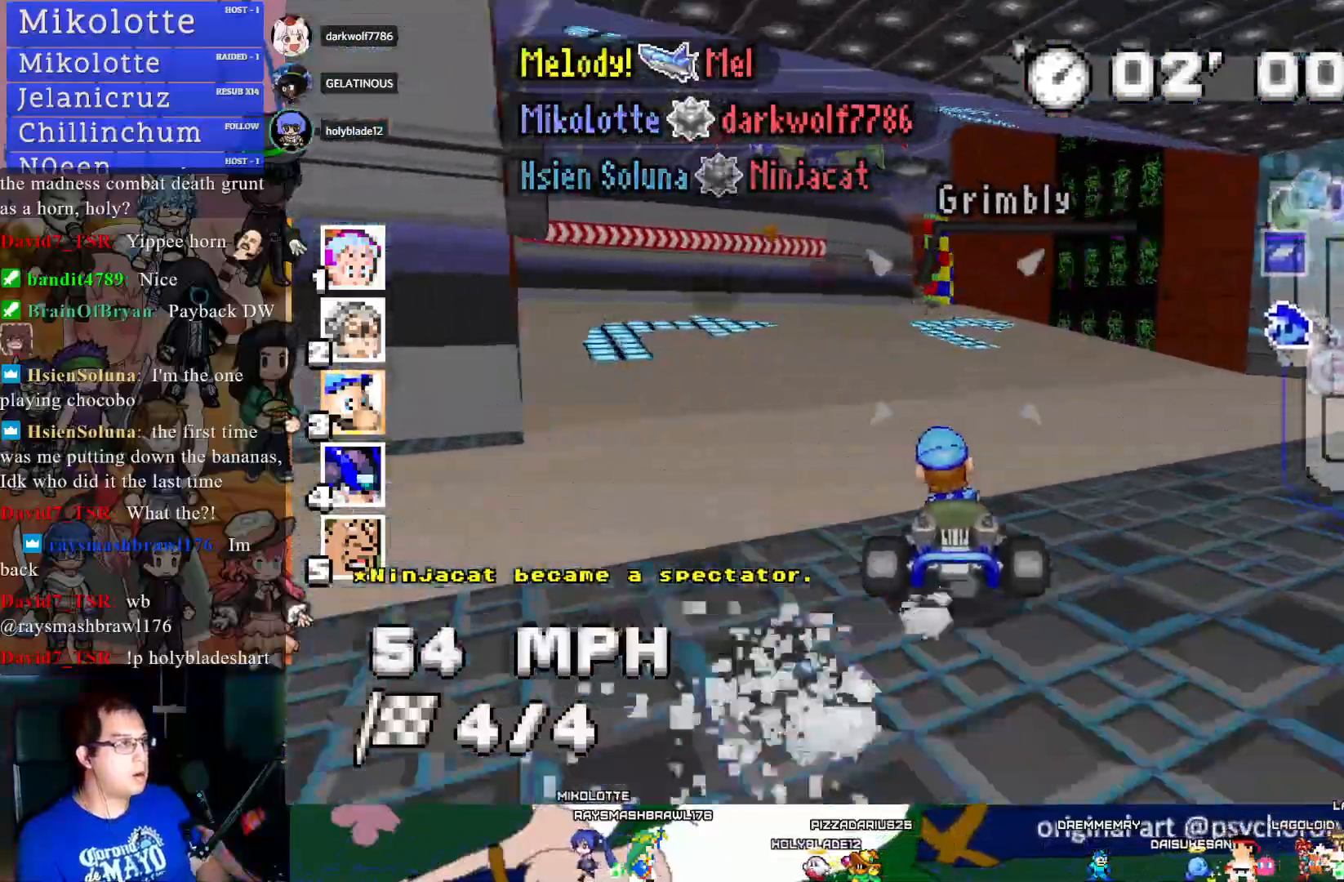
{"buttons": ["CROSS", "R1"], "left_stick": "center", "right_stick": "center", "events": [[83, "left_stick", "right"], [100, "R1", "down"], [217, "left_stick", "center"], [267, "left_stick", "left"], [400, "left_stick", "center"]]}
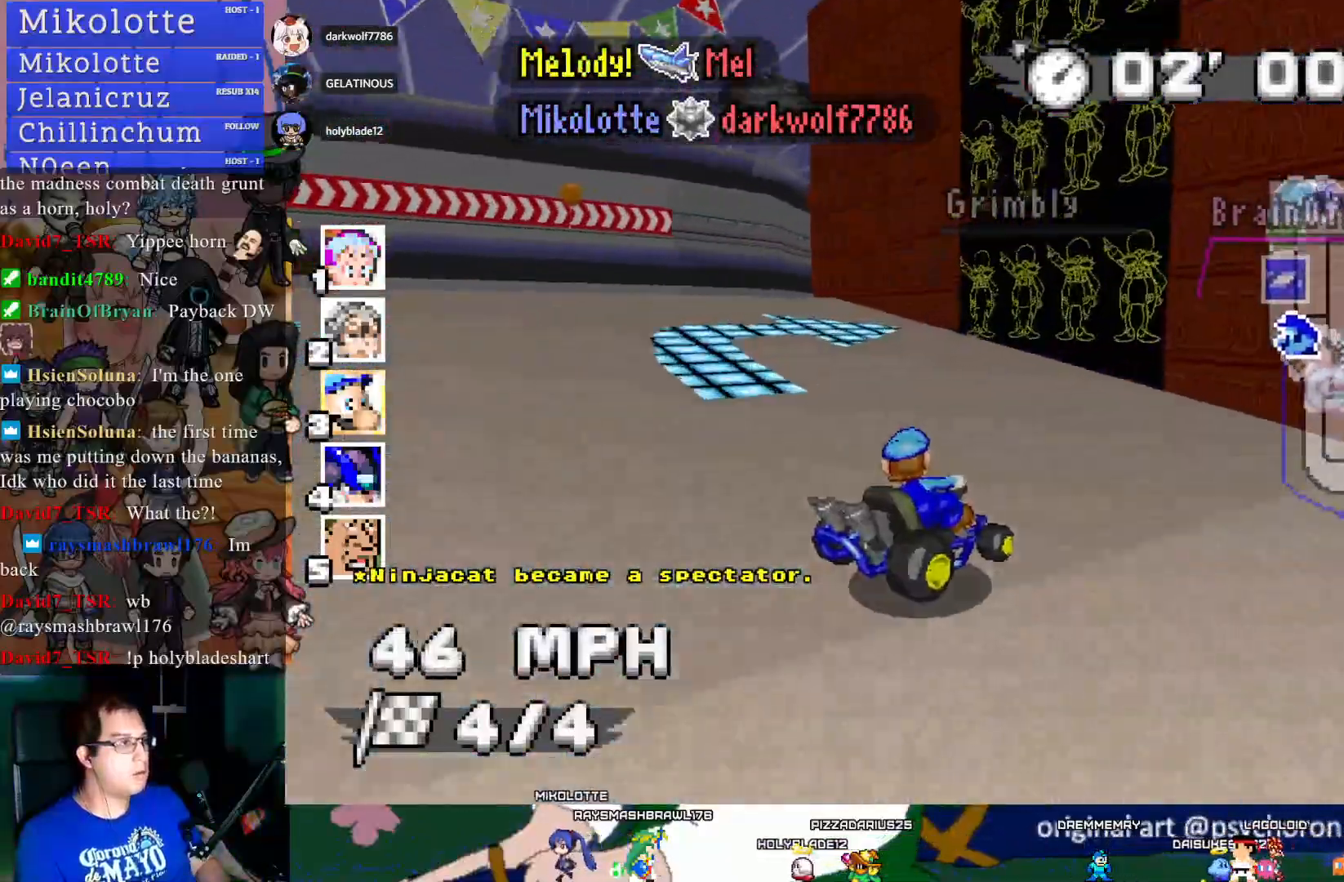
{"buttons": ["CROSS", "CIRCLE", "R1"], "left_stick": "center", "right_stick": "center", "events": [[217, "left_stick", "left"], [483, "left_stick", "center"], [500, "CIRCLE", "down"]]}
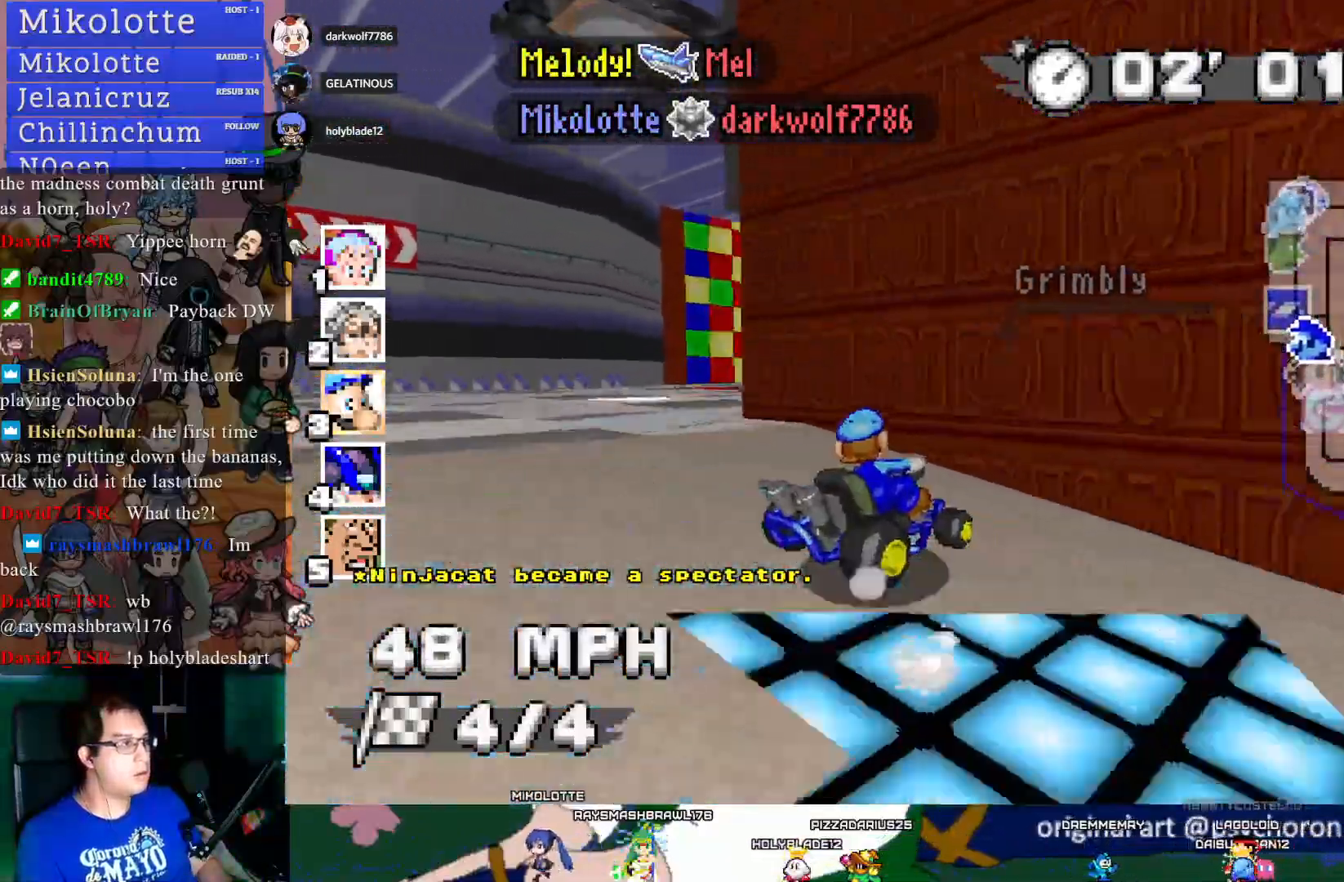
{"buttons": ["CROSS", "R1"], "left_stick": "right", "right_stick": "center", "events": [[17, "left_stick", "down-right"], [400, "CIRCLE", "up"], [467, "left_stick", "right"]]}
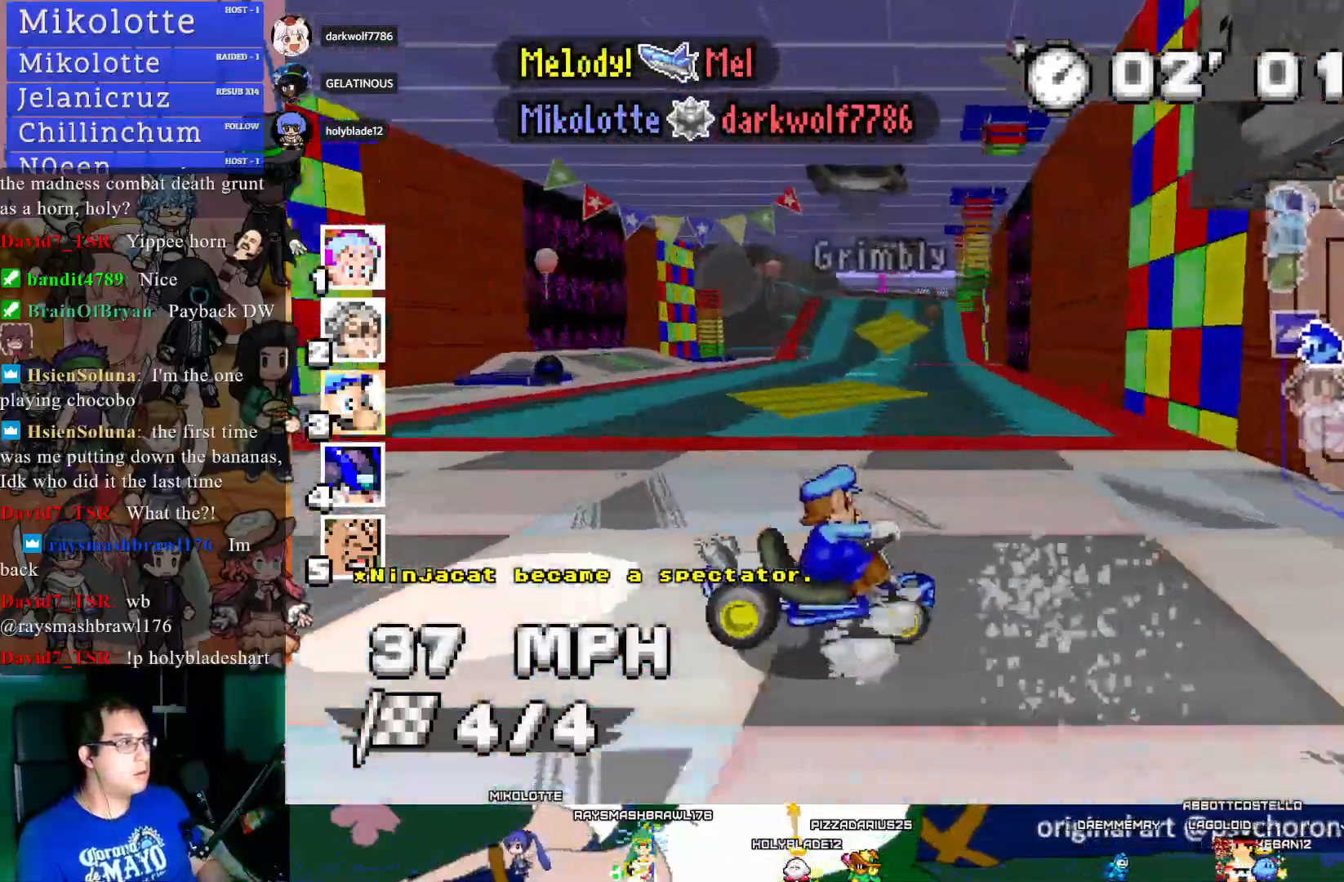
{"buttons": ["CROSS"], "left_stick": "center", "right_stick": "center", "events": [[133, "R1", "up"], [217, "left_stick", "center"], [300, "left_stick", "left"], [500, "left_stick", "center"]]}
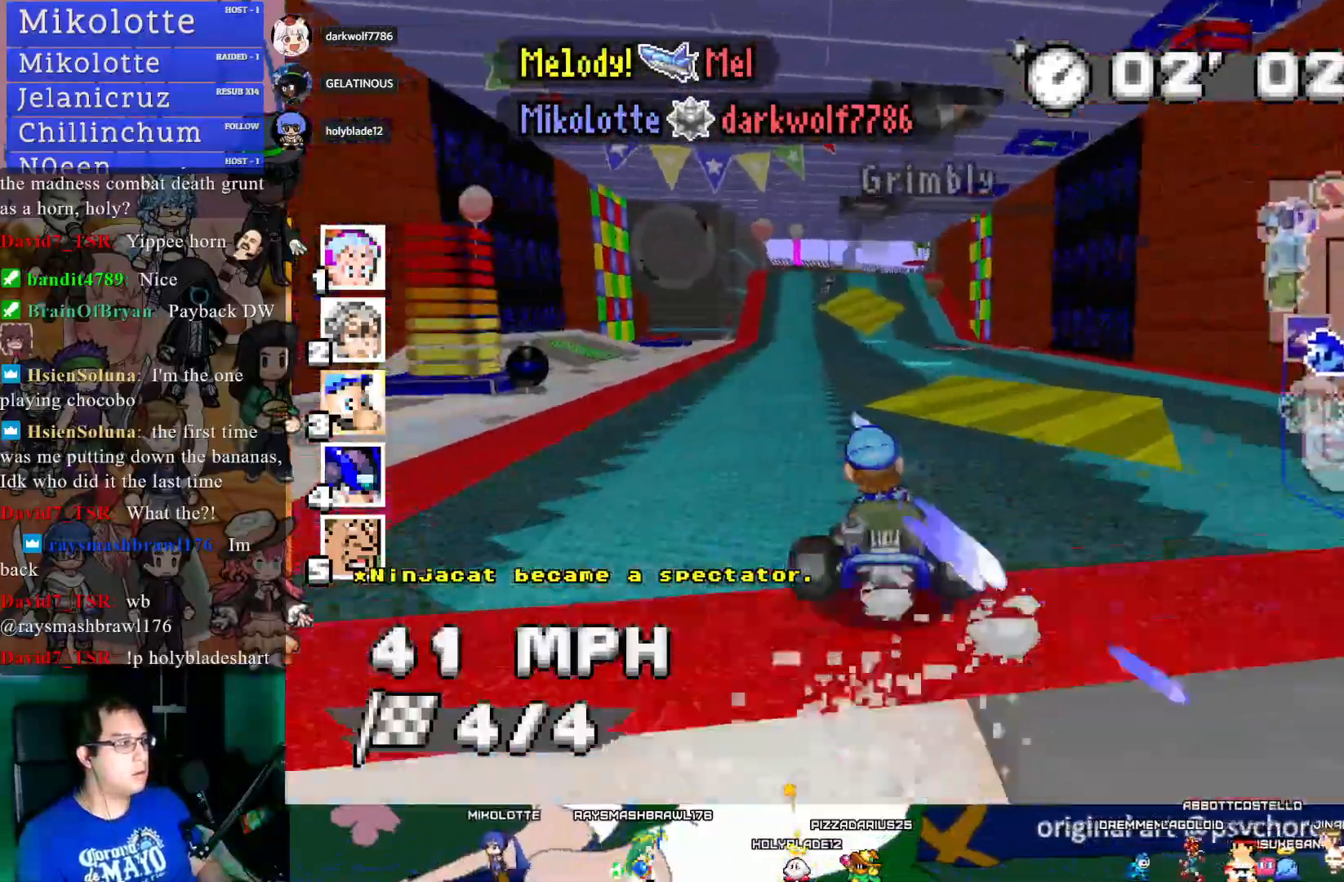
{"buttons": ["CROSS"], "left_stick": "left", "right_stick": "center", "events": [[450, "left_stick", "left"]]}
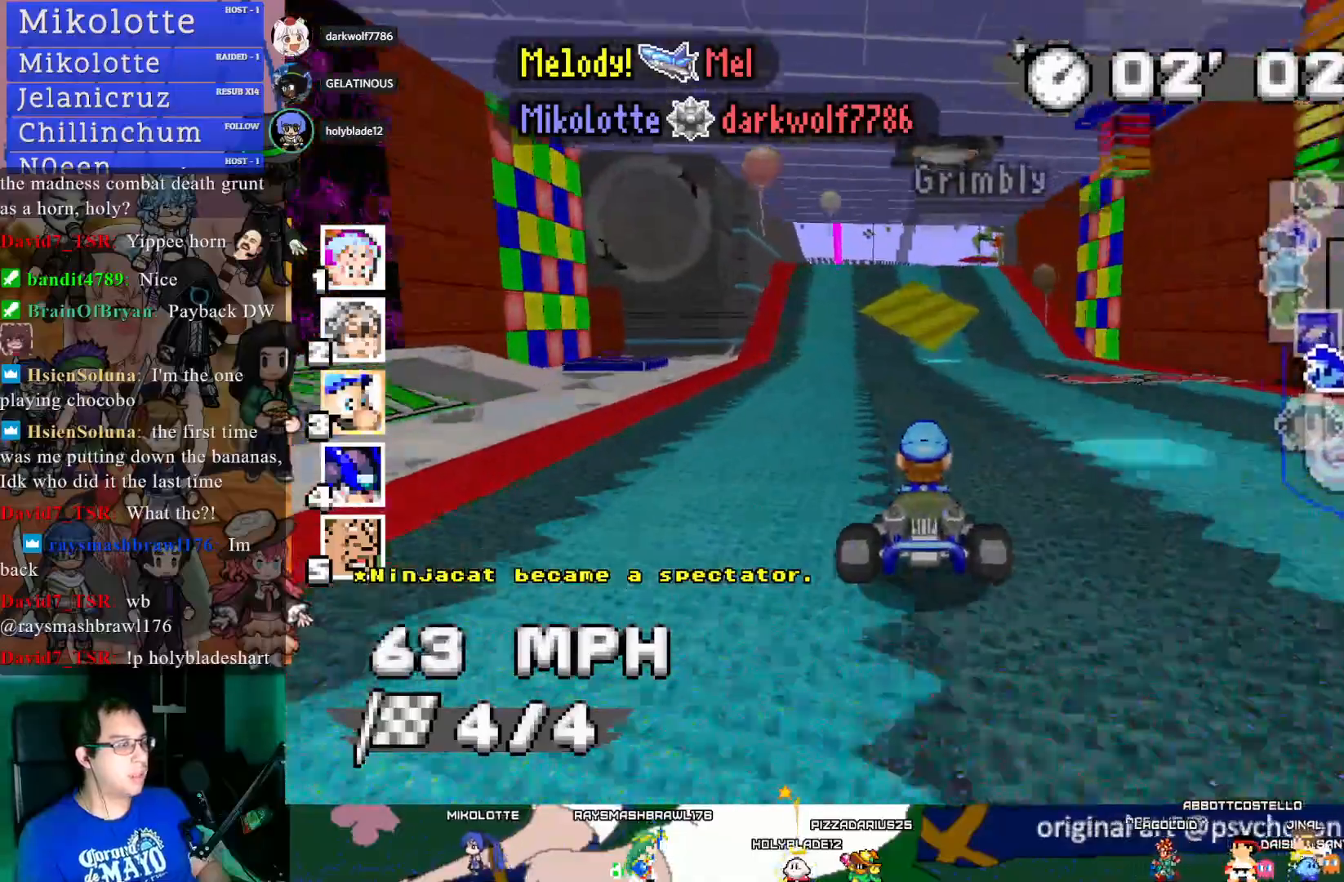
{"buttons": ["CROSS"], "left_stick": "down-right", "right_stick": "center", "events": [[67, "left_stick", "center"], [150, "SQUARE", "down"], [333, "SQUARE", "up"], [467, "left_stick", "down-right"]]}
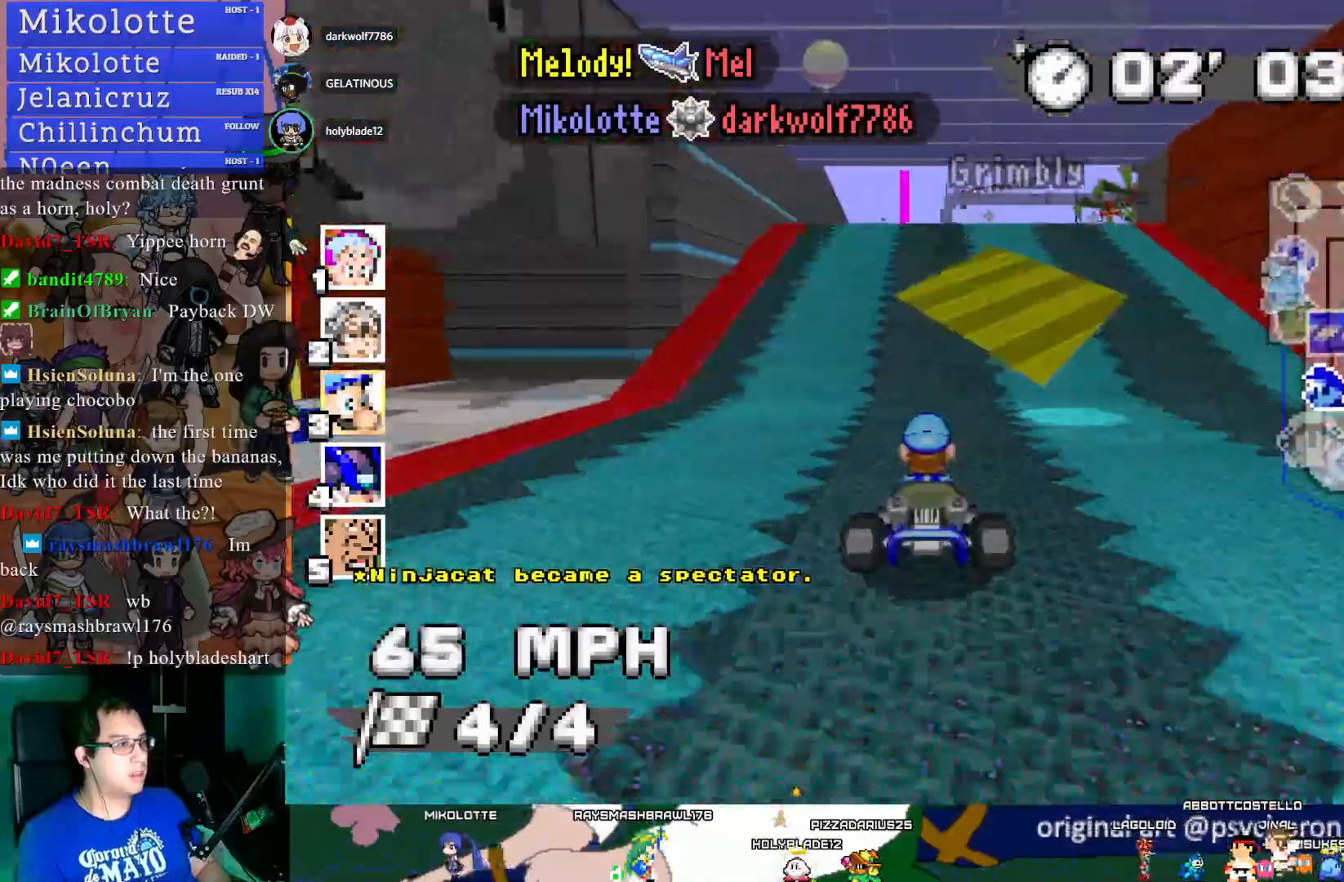
{"buttons": ["CROSS", "R1"], "left_stick": "left", "right_stick": "center", "events": [[17, "R1", "down"], [450, "left_stick", "left"]]}
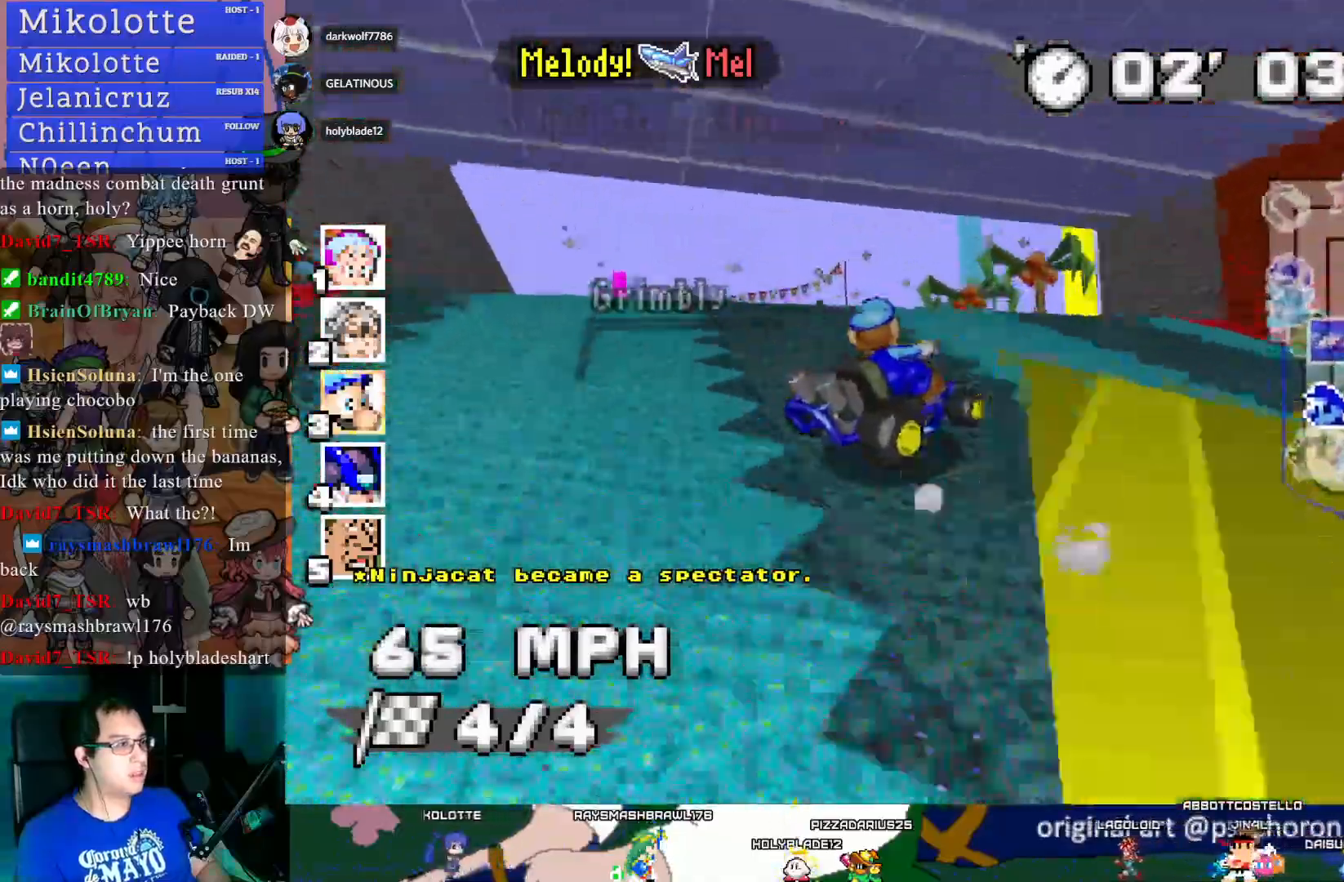
{"buttons": ["CROSS", "R1"], "left_stick": "left", "right_stick": "center", "events": [[100, "R1", "up"], [267, "CROSS", "up"], [350, "CROSS", "down"], [417, "R1", "down"]]}
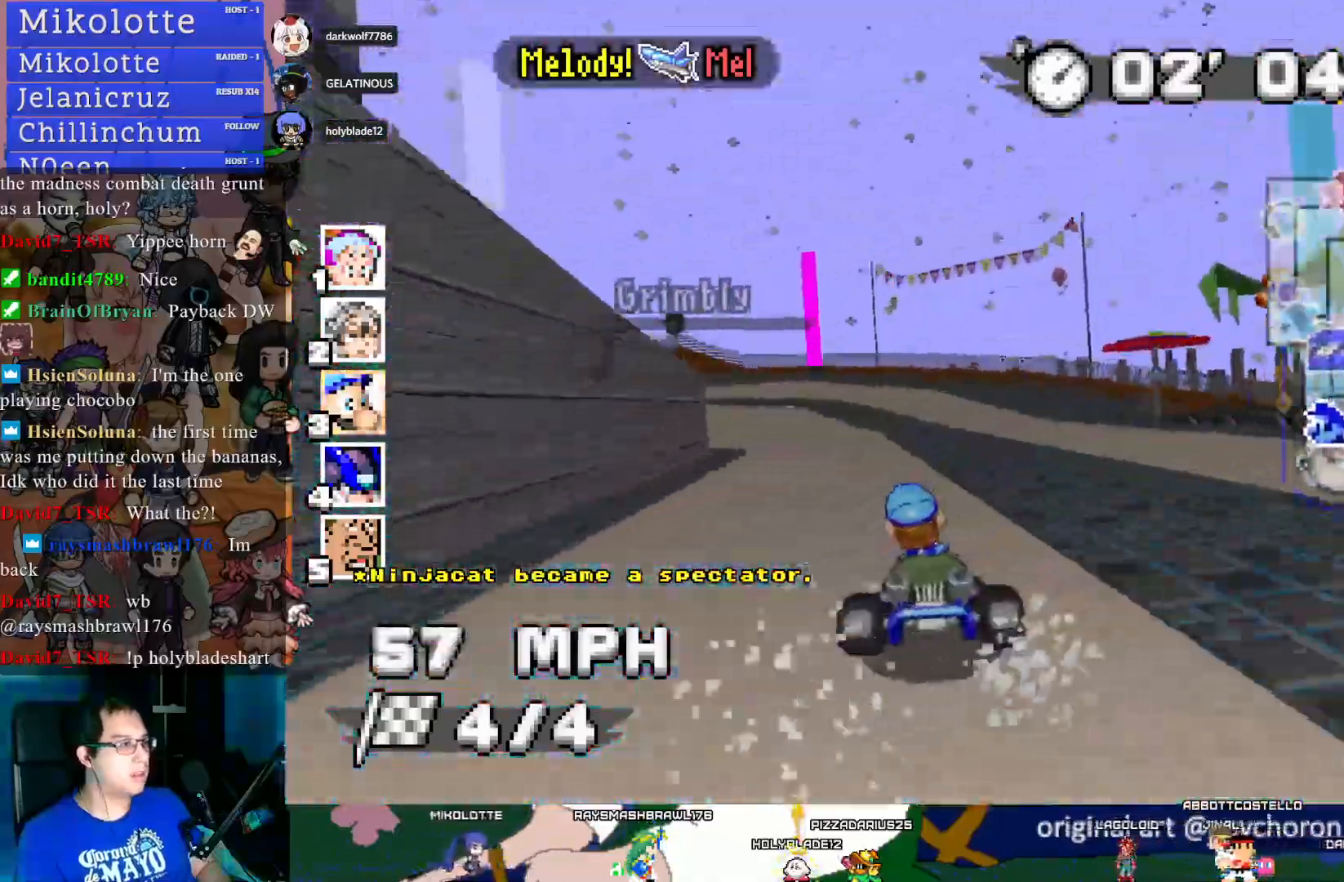
{"buttons": ["CROSS", "R1"], "left_stick": "left", "right_stick": "center", "events": [[67, "CIRCLE", "down"], [467, "CIRCLE", "up"]]}